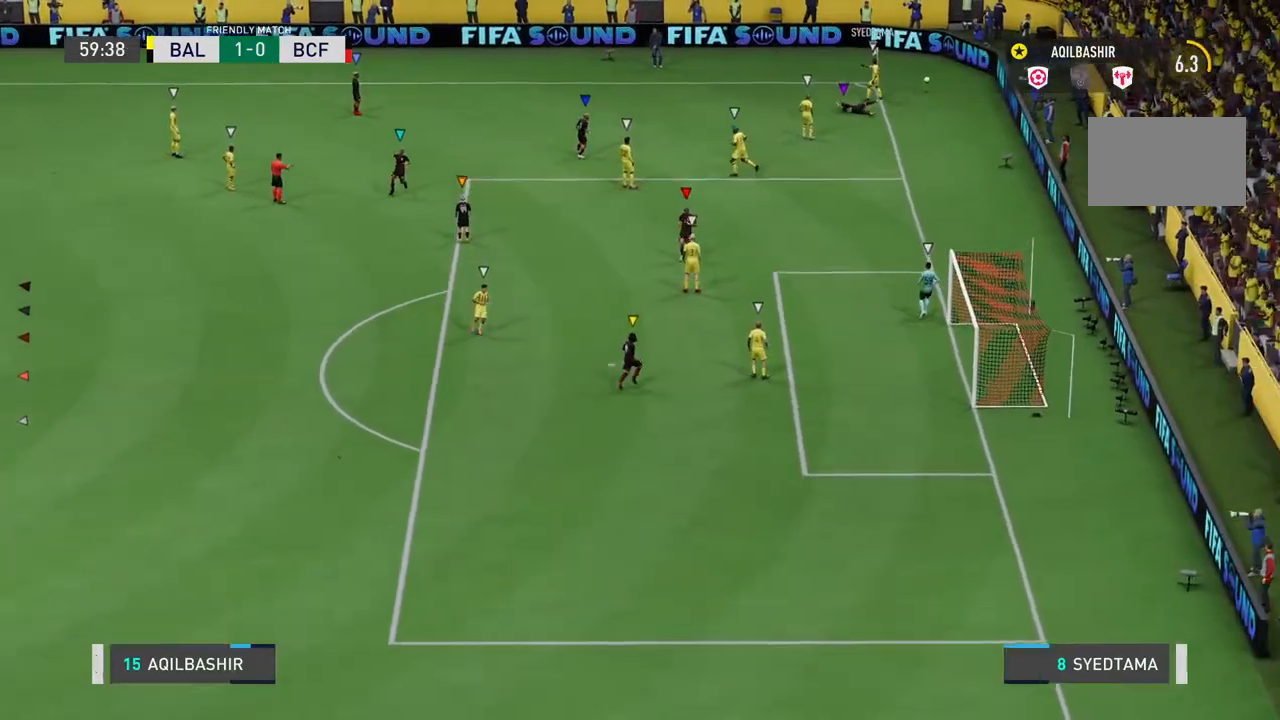
Gameplay with a controller (PlayStation layout); each line is a JSON object with the inputs held at the frame after it. "events" lists button and stick changes between this image and that frame as [ms after this image, input, new state], when the widget could be followed in between. Not read: L3.
{"buttons": [], "left_stick": "down-left", "right_stick": "center"}
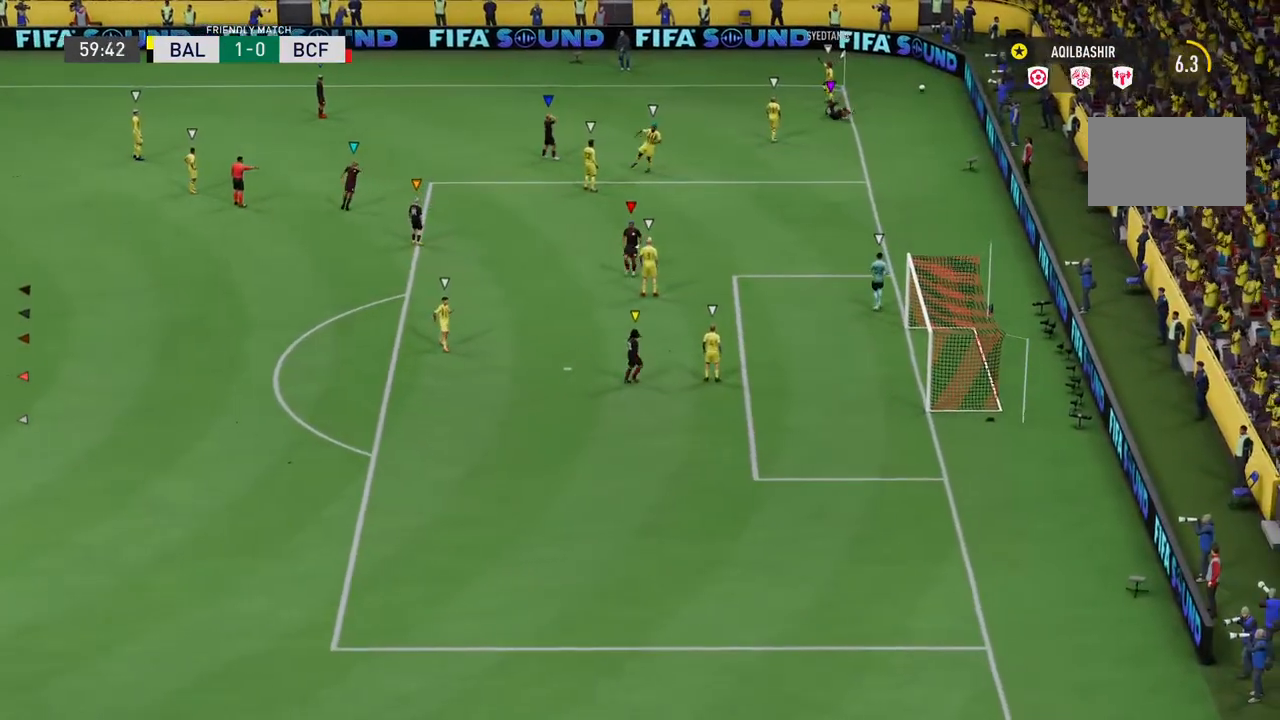
{"buttons": [], "left_stick": "center", "right_stick": "center"}
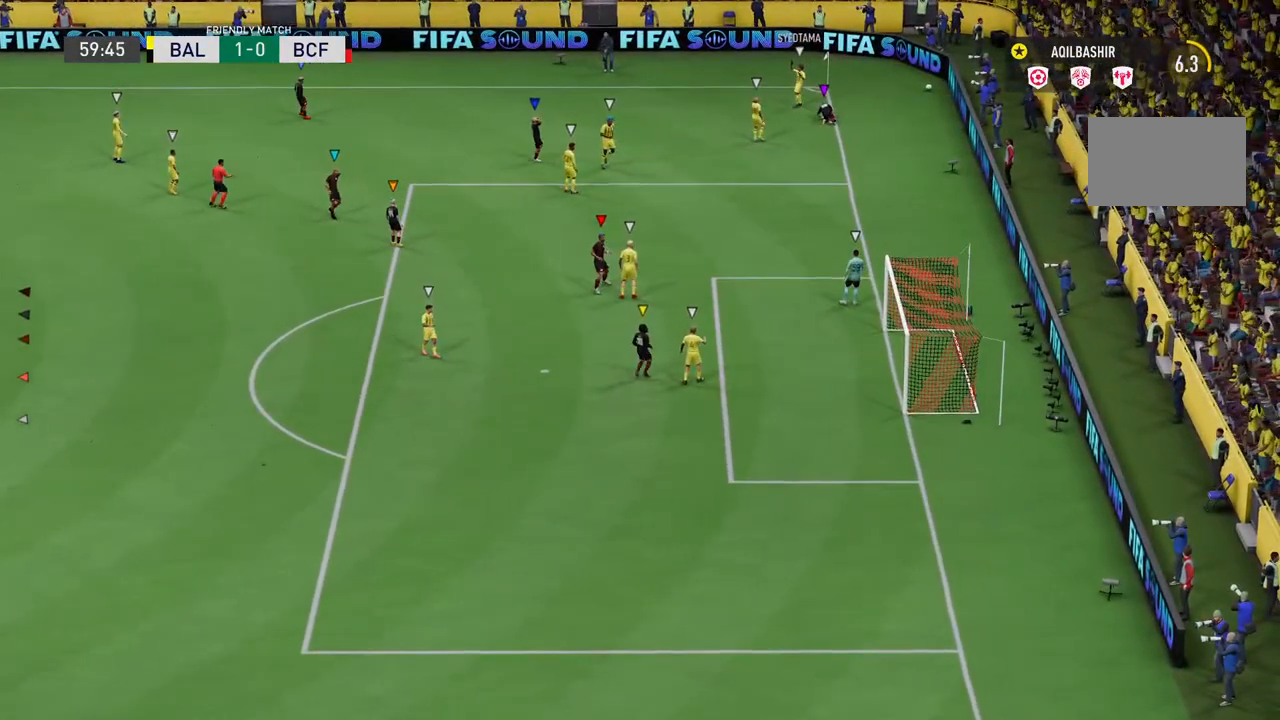
{"buttons": ["R2"], "left_stick": "up", "right_stick": "center"}
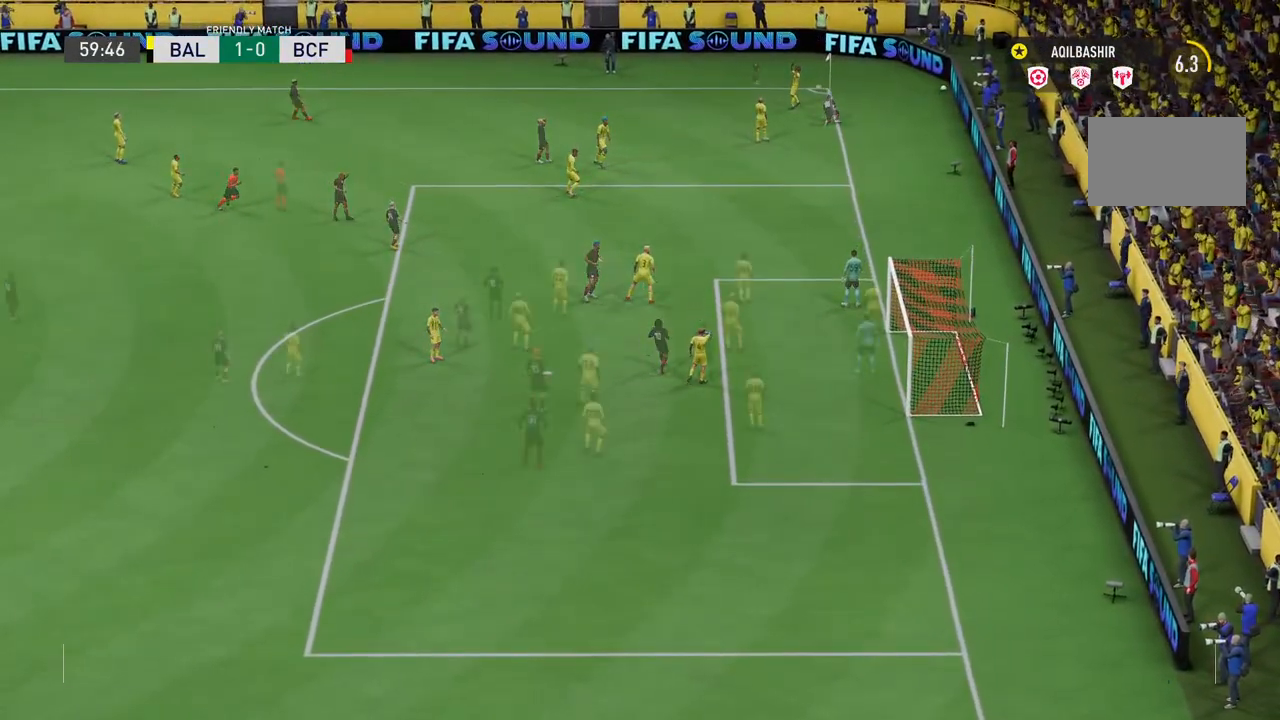
{"buttons": ["R2"], "left_stick": "up", "right_stick": "center", "events": []}
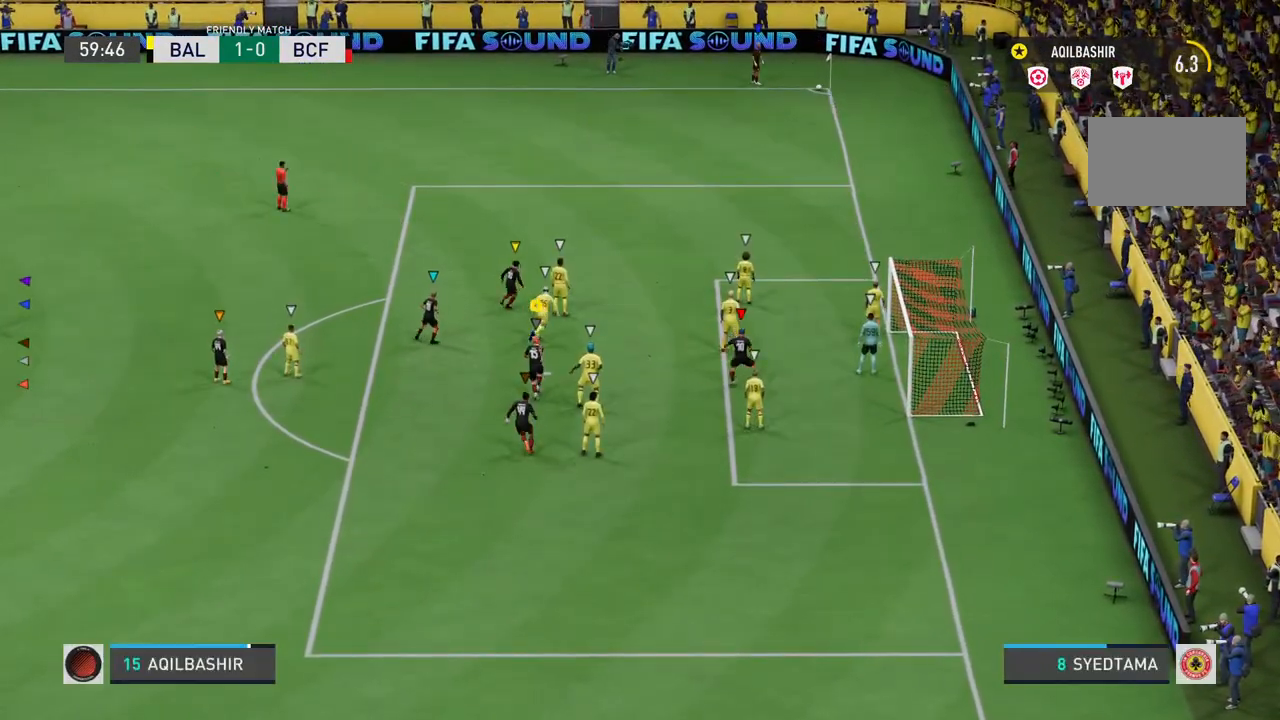
{"buttons": ["R2"], "left_stick": "up", "right_stick": "center", "events": []}
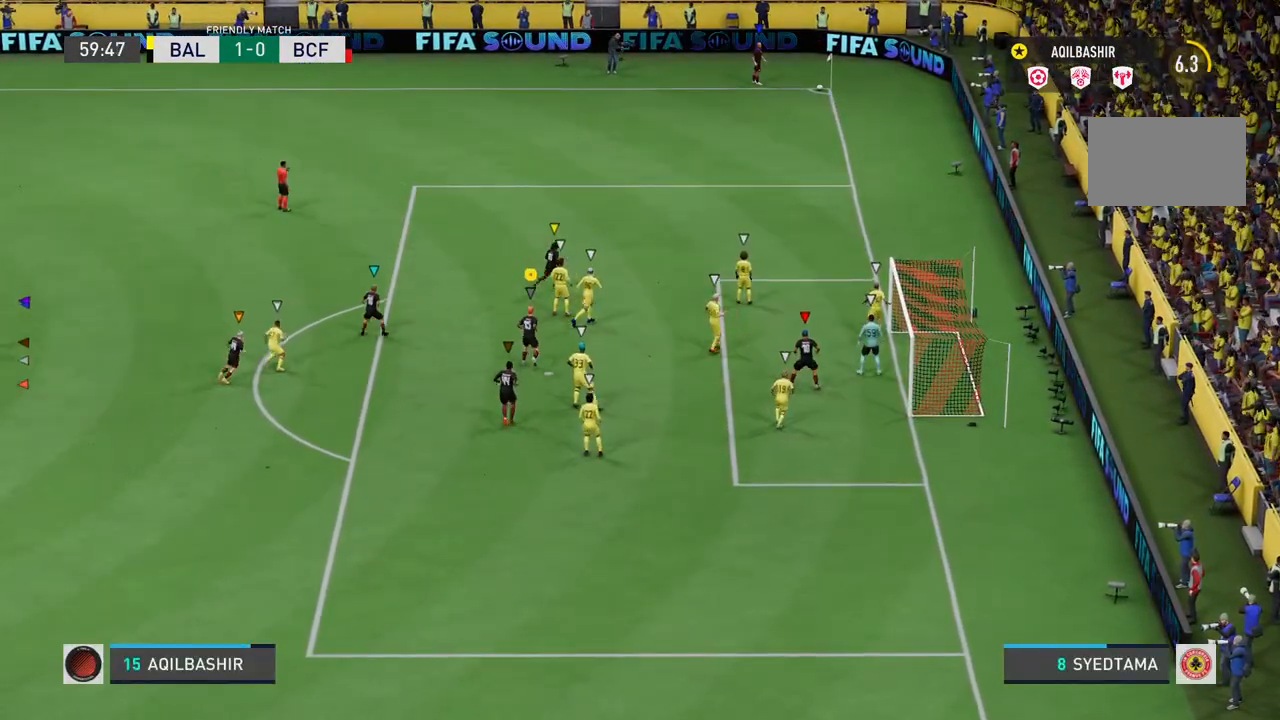
{"buttons": ["R2"], "left_stick": "up", "right_stick": "center", "events": []}
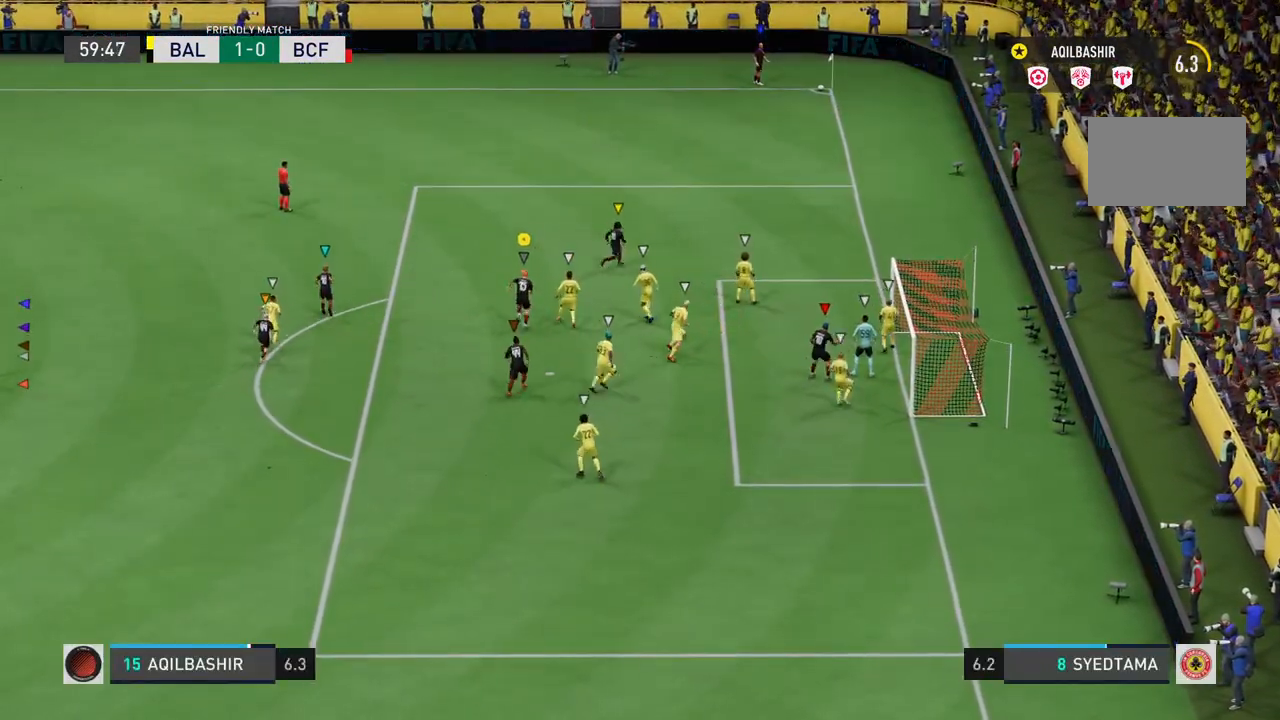
{"buttons": [], "left_stick": "up", "right_stick": "center", "events": [[150, "R2", "up"]]}
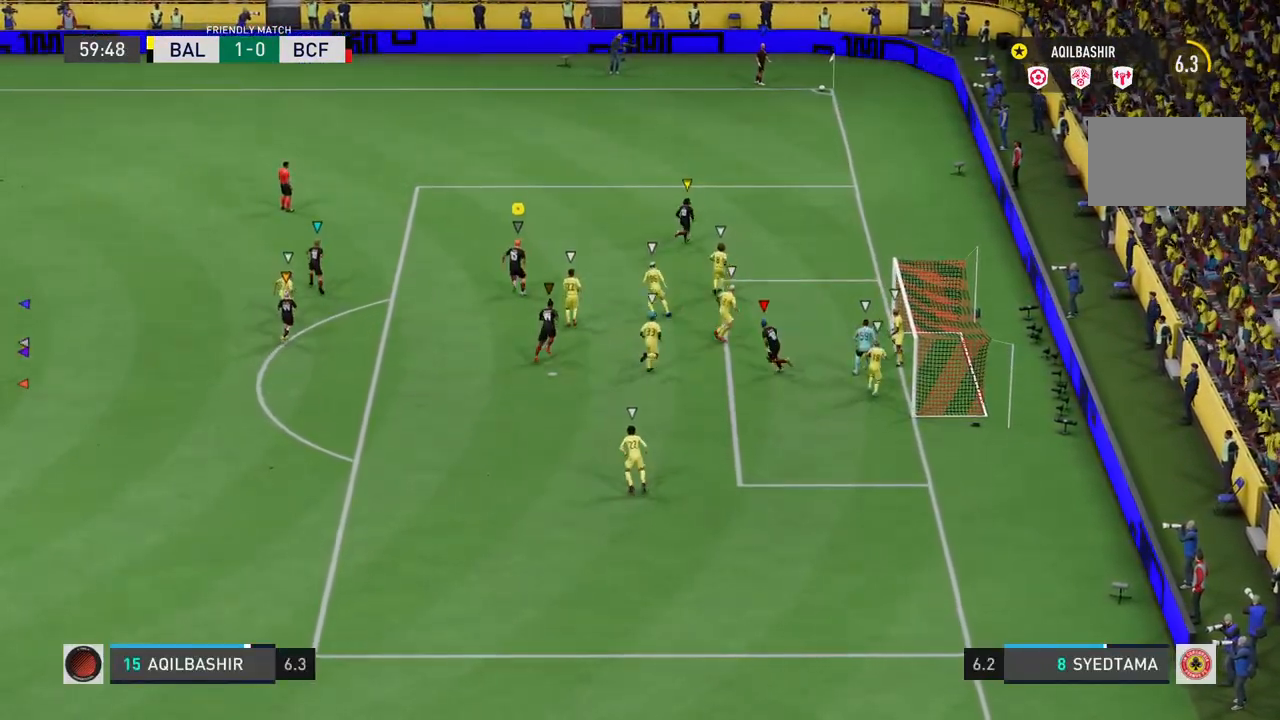
{"buttons": [], "left_stick": "center", "right_stick": "center", "events": [[67, "left_stick", "center"]]}
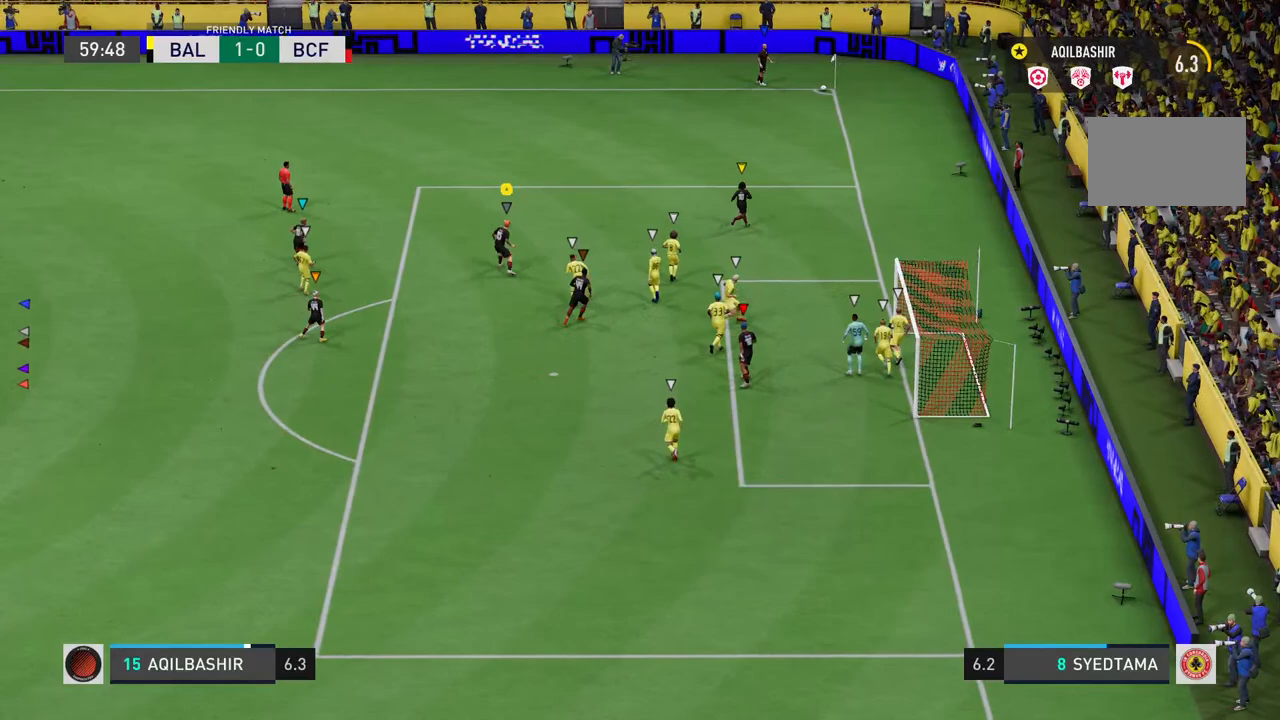
{"buttons": [], "left_stick": "center", "right_stick": "center", "events": []}
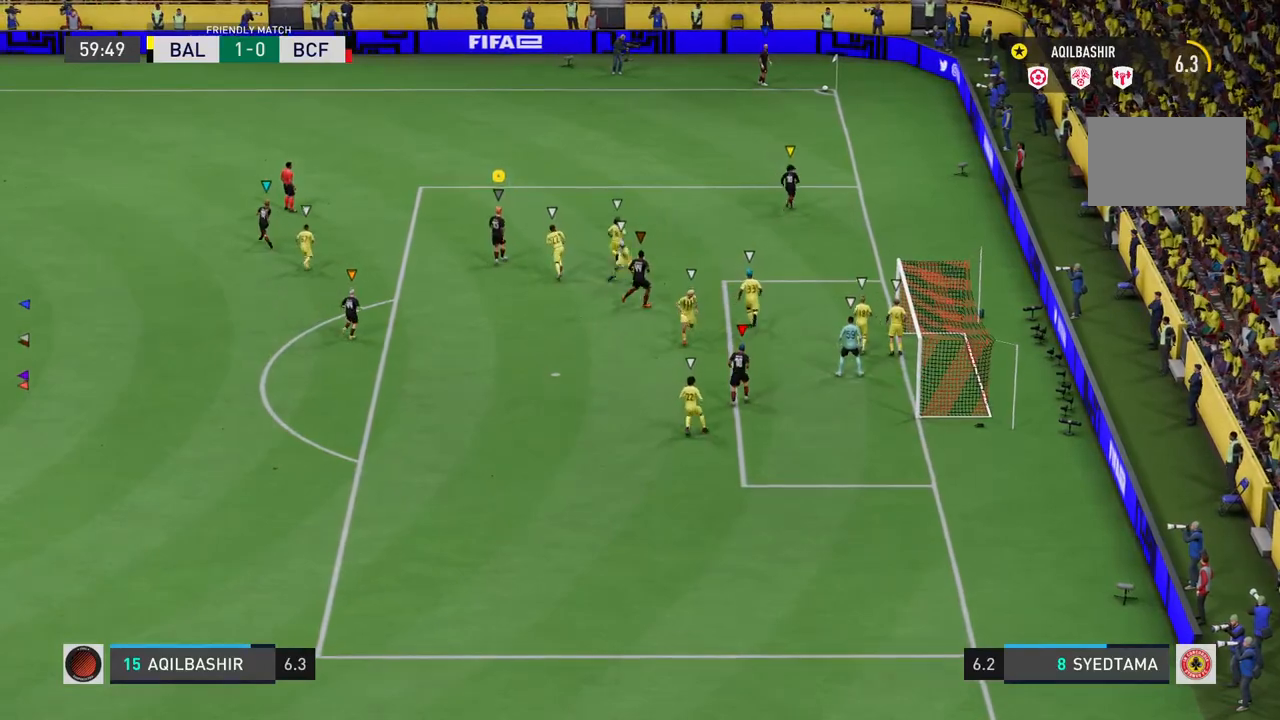
{"buttons": [], "left_stick": "down", "right_stick": "center", "events": [[417, "left_stick", "down"]]}
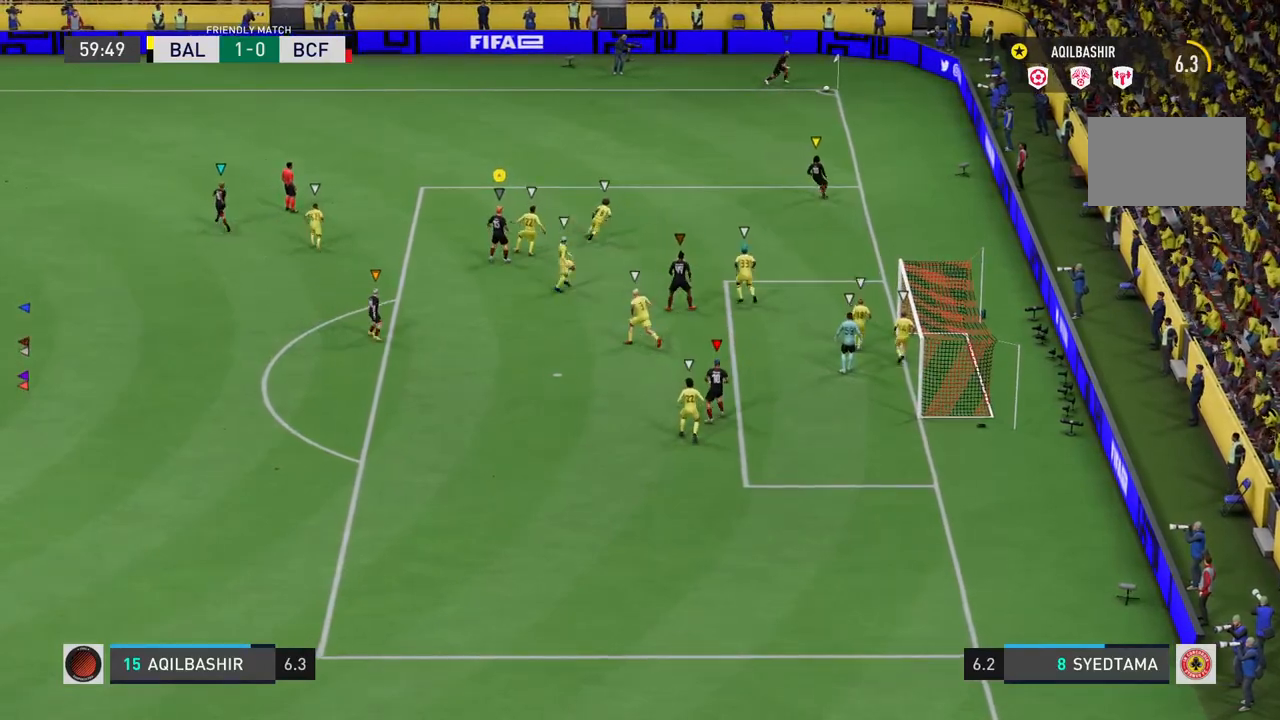
{"buttons": [], "left_stick": "right", "right_stick": "center", "events": [[383, "left_stick", "down-right"], [483, "left_stick", "right"]]}
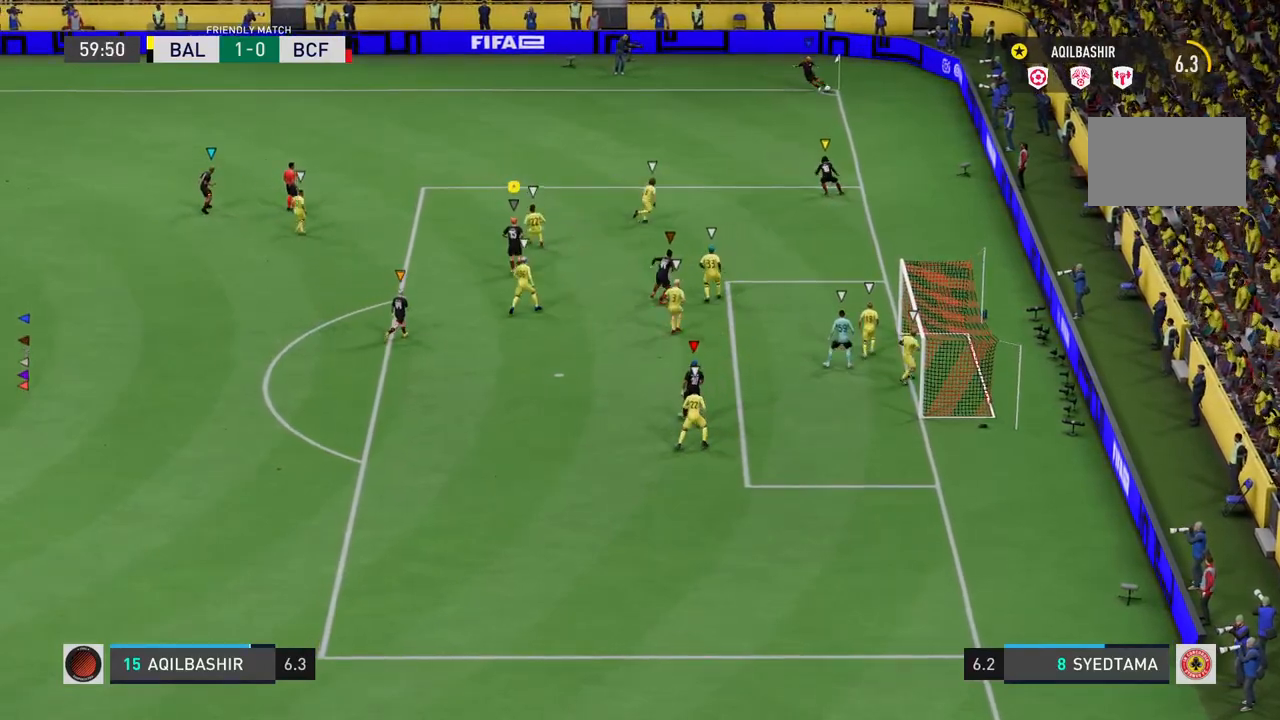
{"buttons": [], "left_stick": "right", "right_stick": "center", "events": [[117, "R2", "down"], [467, "R2", "up"]]}
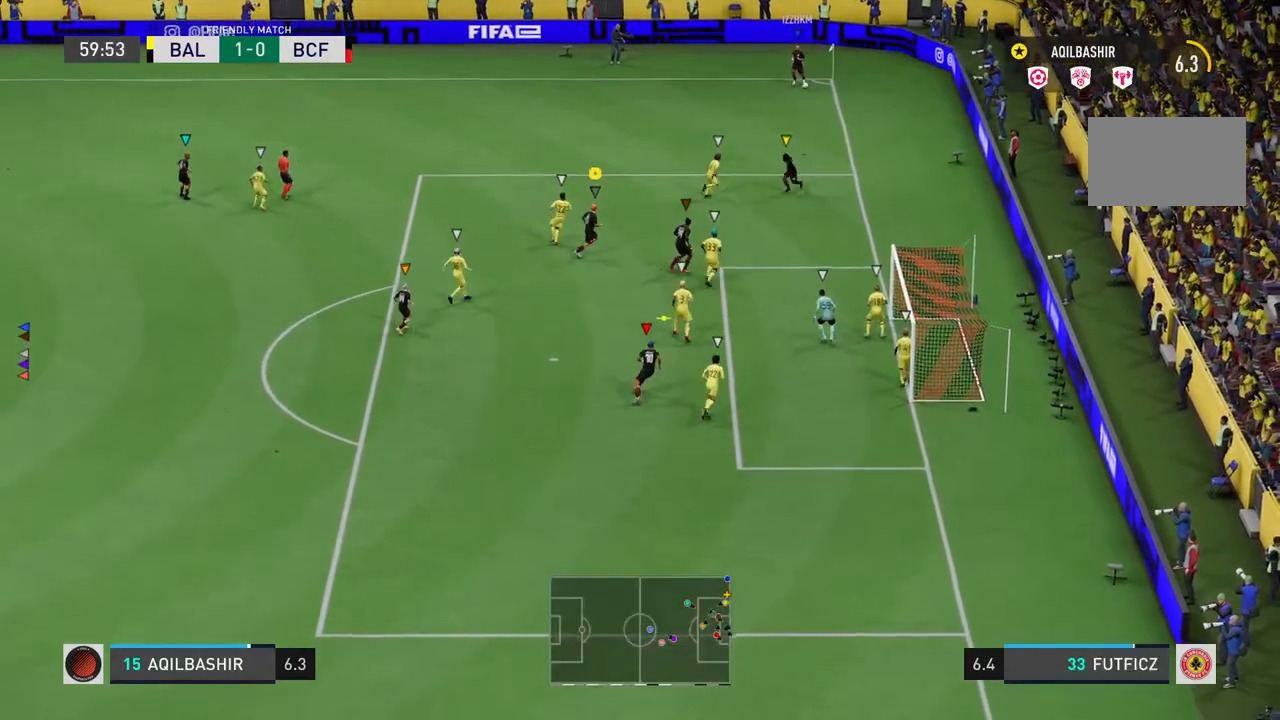
{"buttons": [], "left_stick": "down", "right_stick": "center"}
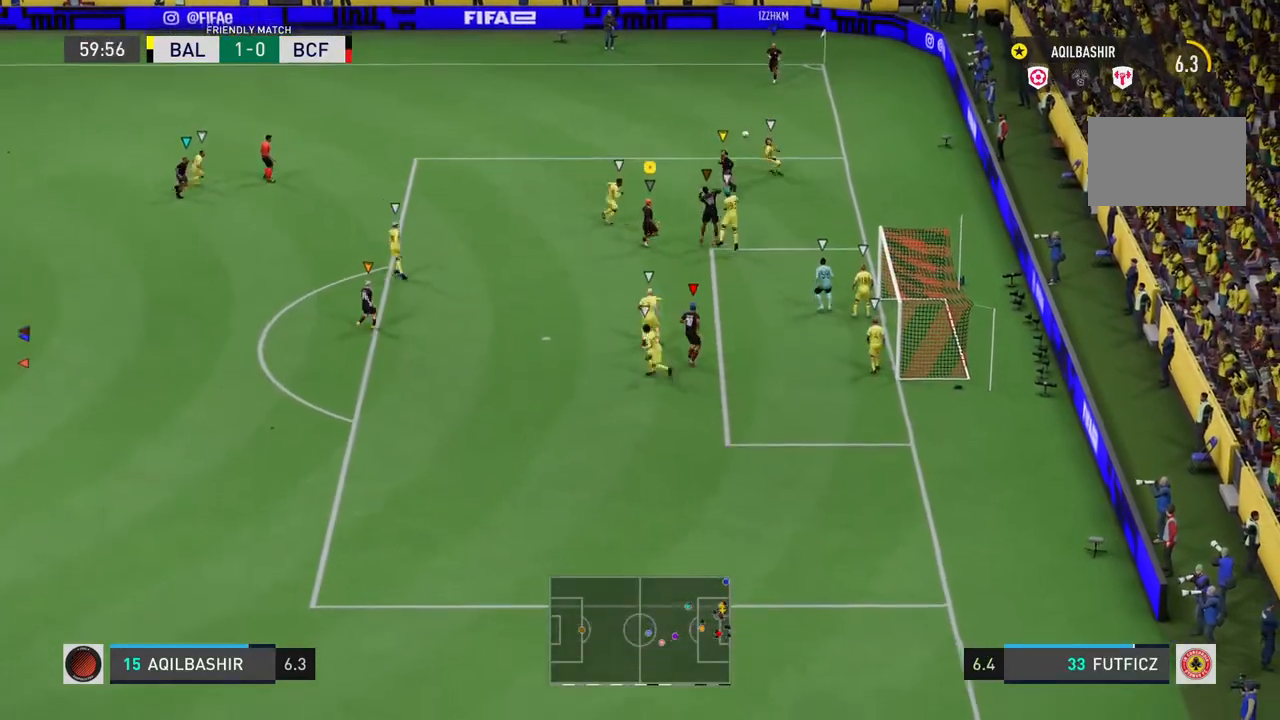
{"buttons": [], "left_stick": "down", "right_stick": "center", "events": []}
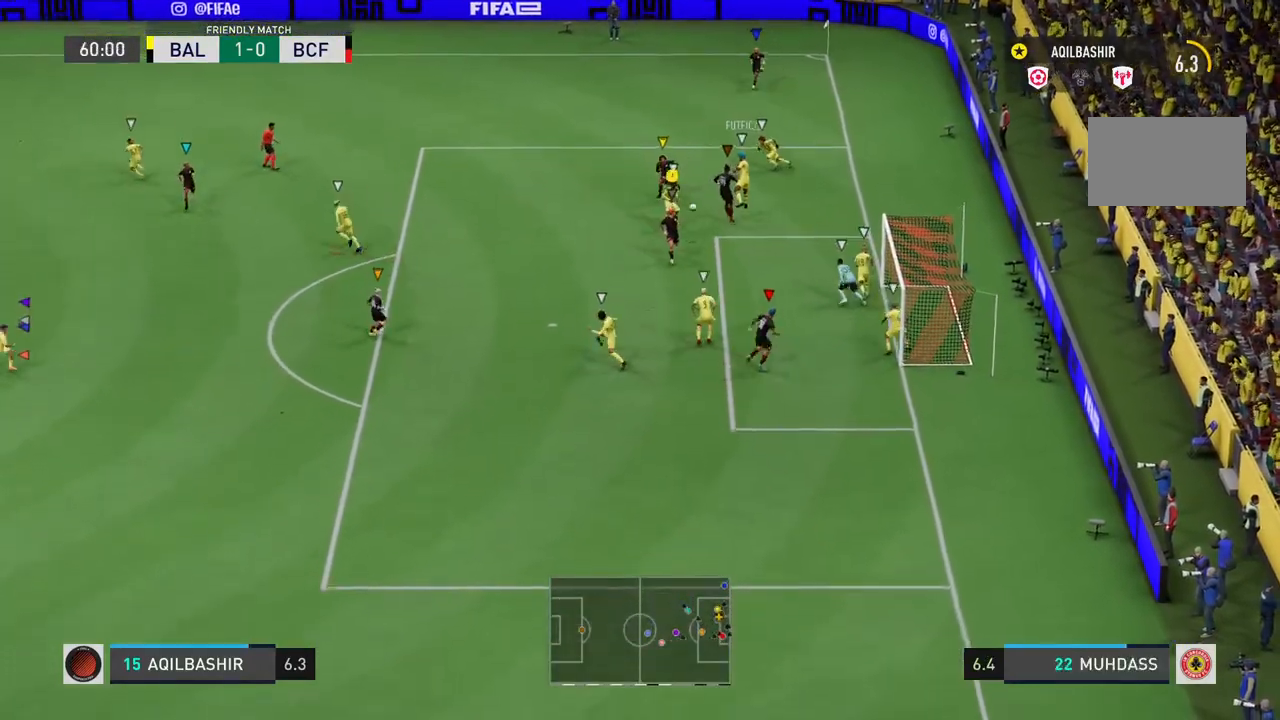
{"buttons": [], "left_stick": "down", "right_stick": "center", "events": [[233, "SQUARE", "down"], [433, "SQUARE", "up"]]}
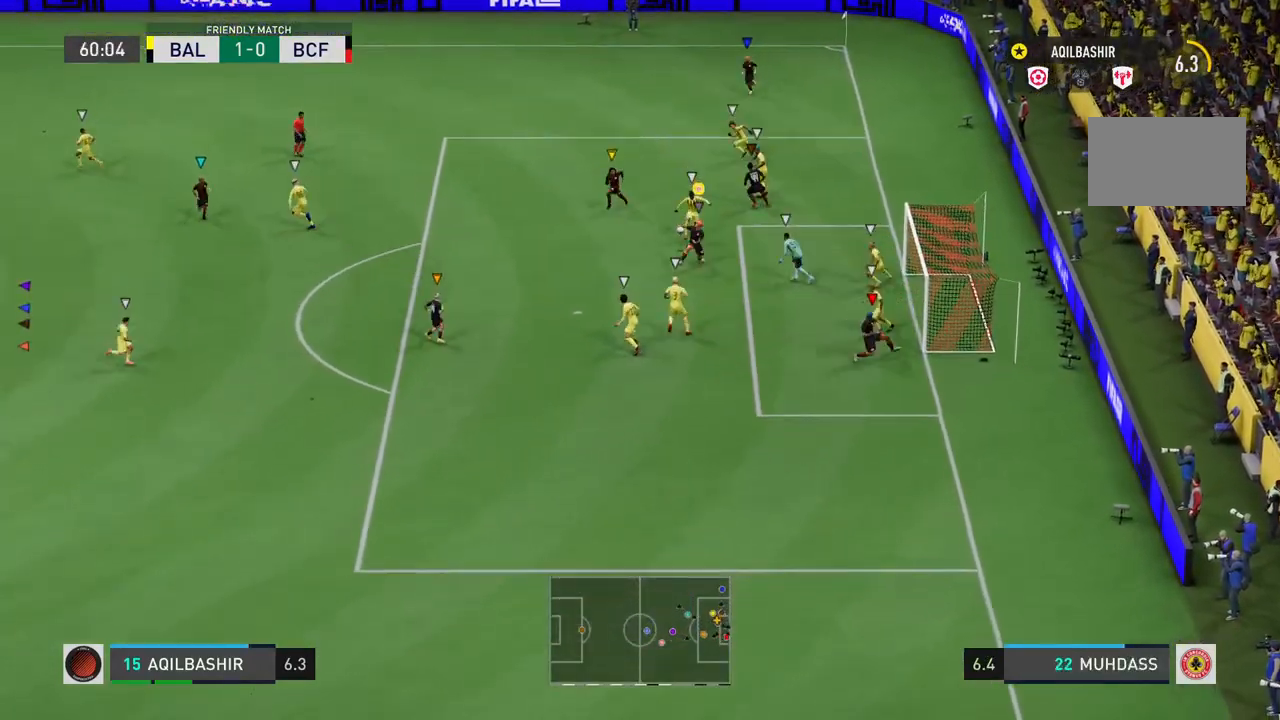
{"buttons": ["R2"], "left_stick": "up-left", "right_stick": "center", "events": [[283, "left_stick", "left"], [383, "R2", "down"], [433, "left_stick", "up-left"]]}
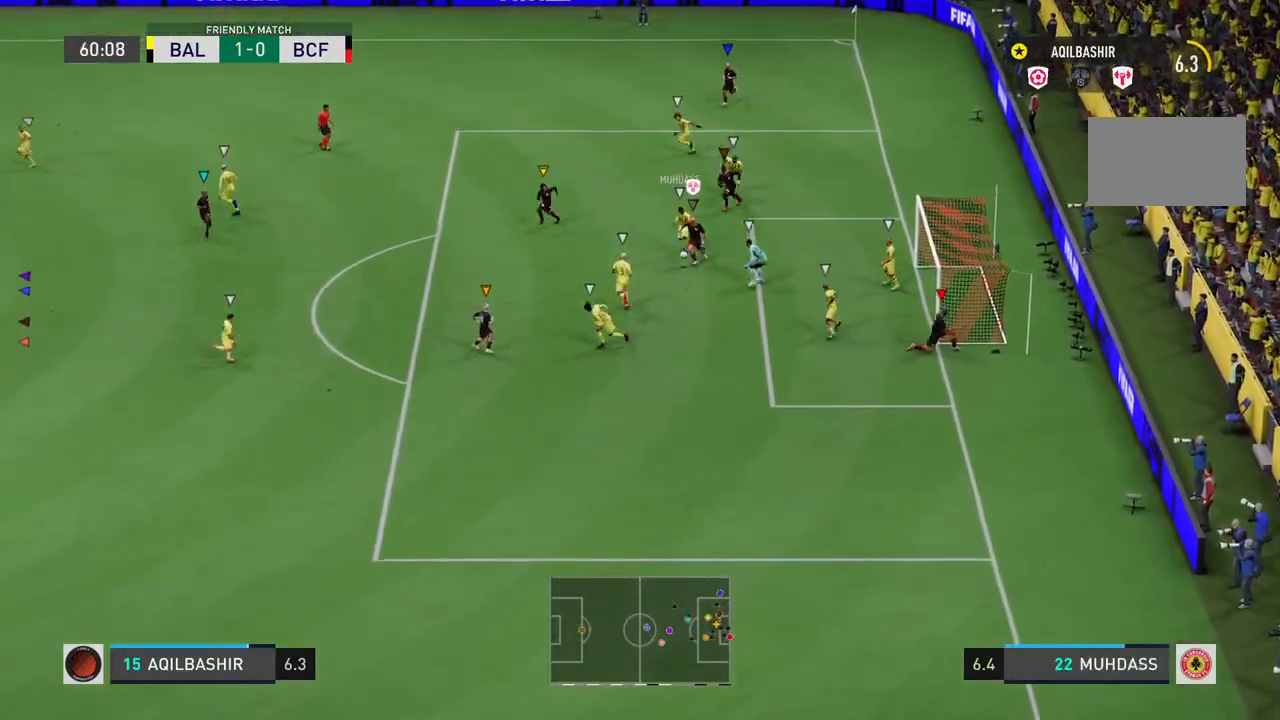
{"buttons": [], "left_stick": "down-left", "right_stick": "center", "events": [[317, "SQUARE", "down"], [400, "R2", "up"], [467, "left_stick", "down-left"], [483, "SQUARE", "up"]]}